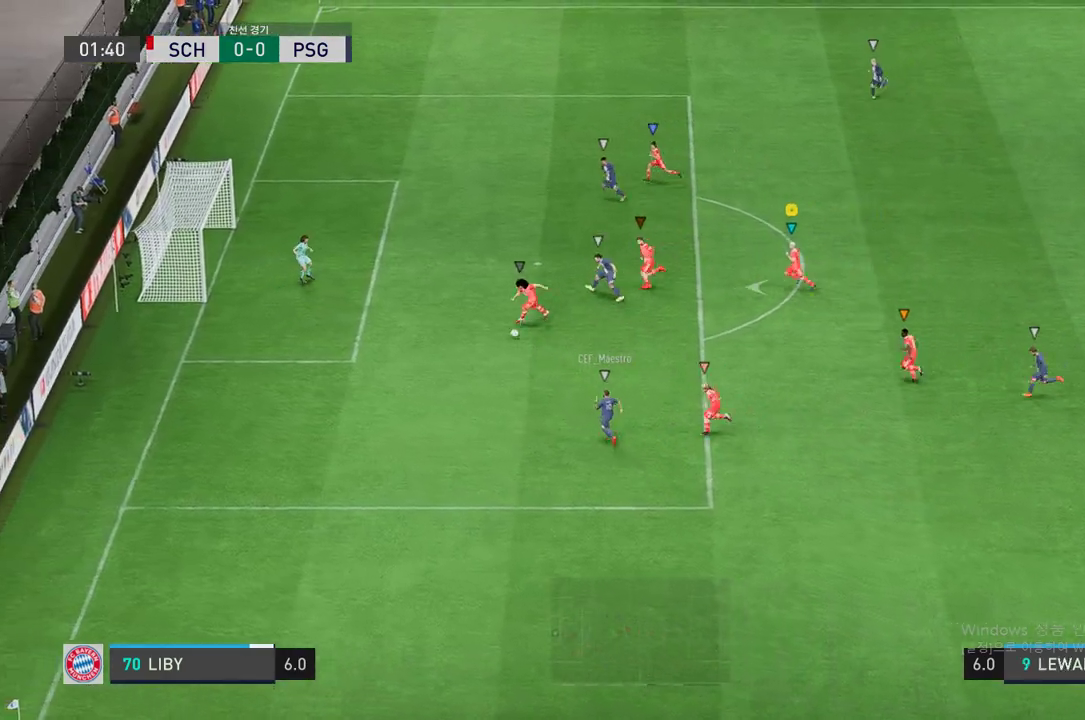
Gameplay with a controller (Xbox layout); each line is a JSON object with the inputs held at the frame after it. "events" lists button and stick changes between this image and that frame as [ms after this image, input, new state], when the widget could be followed in between. Not read: L3 R3.
{"buttons": [], "left_stick": "down", "right_stick": "center", "events": [[117, "left_stick", "down-left"], [235, "left_stick", "down"]]}
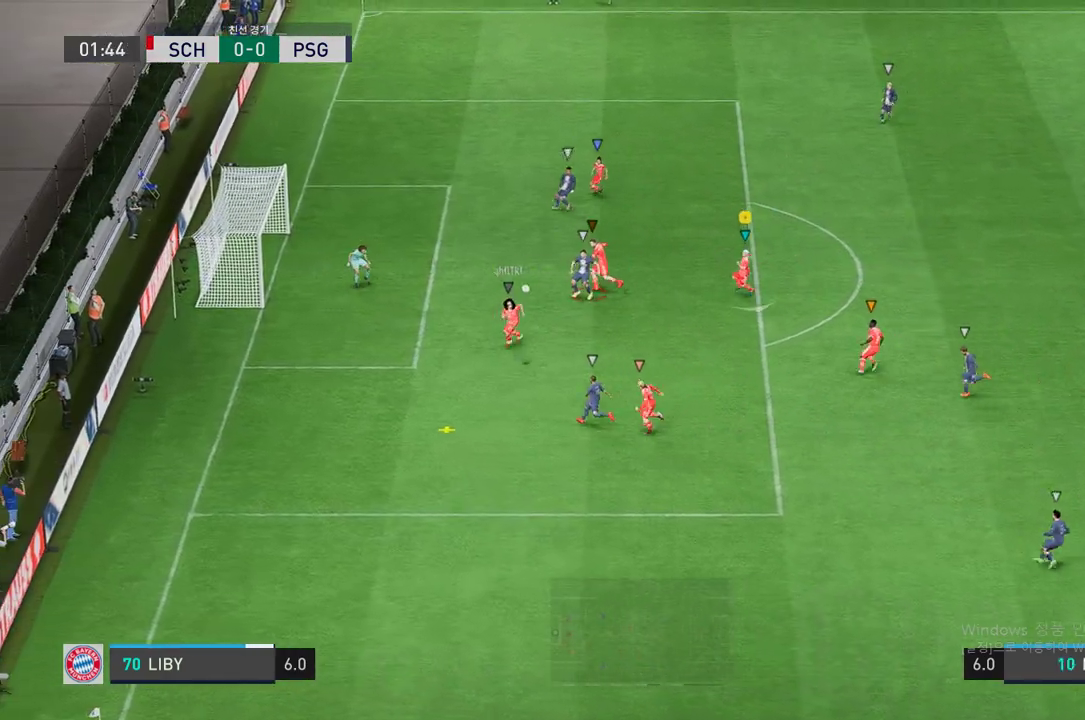
{"buttons": [], "left_stick": "down", "right_stick": "center", "events": [[33, "left_stick", "down-right"], [452, "left_stick", "down"]]}
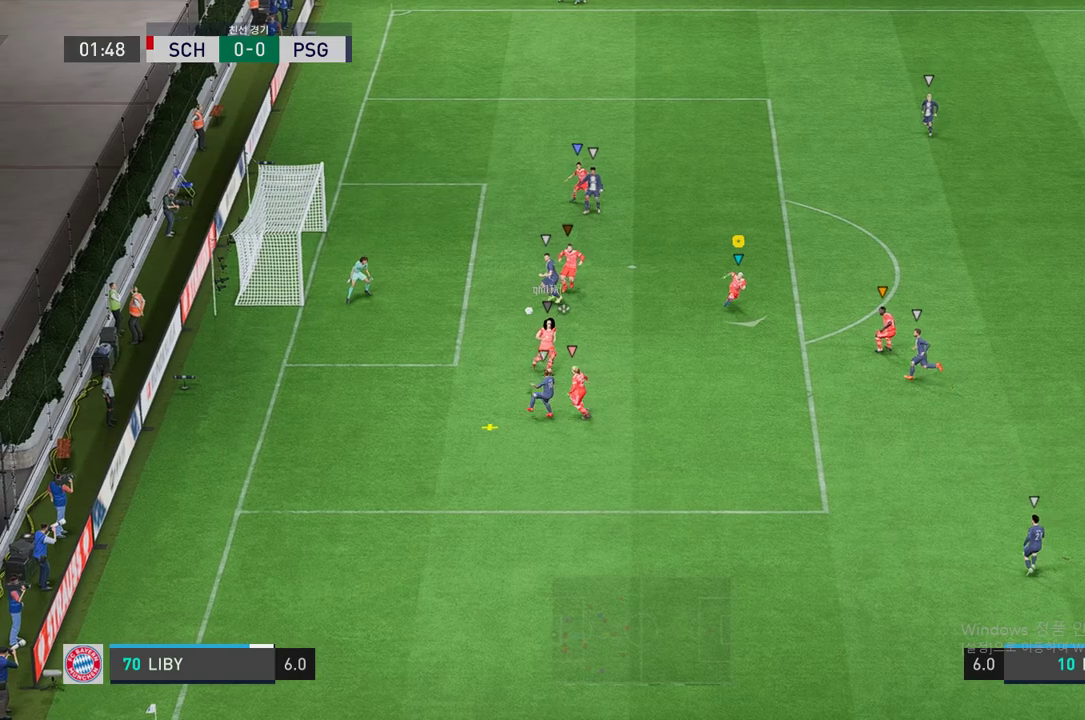
{"buttons": ["L2", "R2"], "left_stick": "up-left", "right_stick": "center", "events": [[17, "R2", "down"], [67, "left_stick", "down-left"], [251, "L2", "down"], [285, "left_stick", "center"], [335, "left_stick", "up"], [453, "left_stick", "up-left"]]}
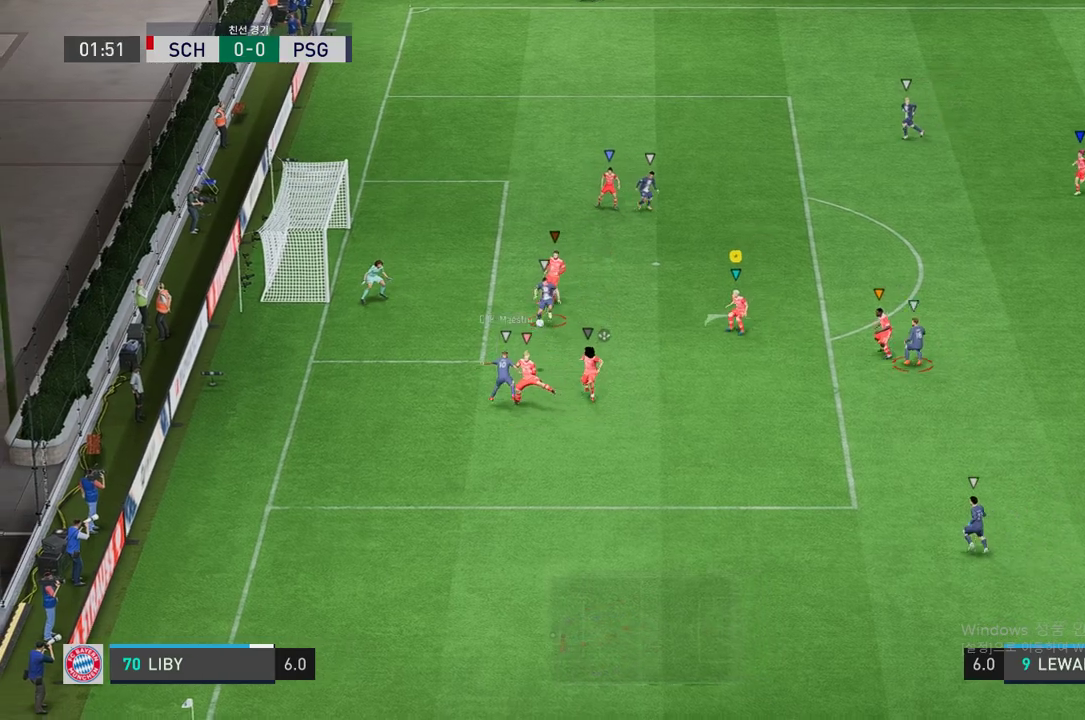
{"buttons": ["L2", "R2"], "left_stick": "up-left", "right_stick": "center", "events": []}
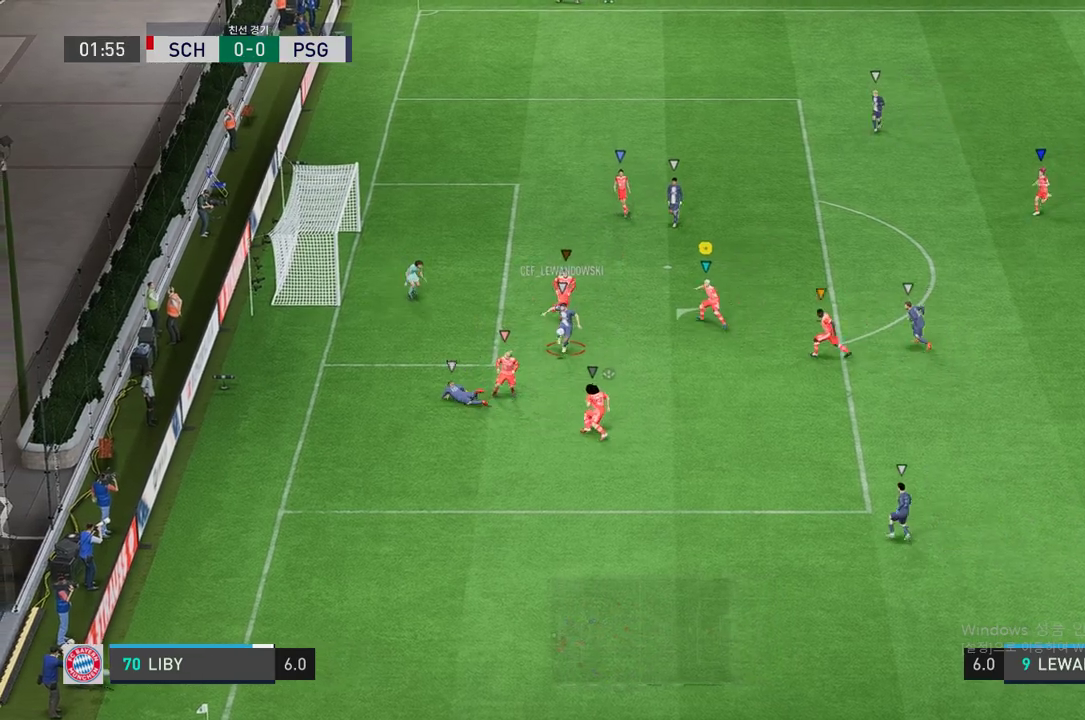
{"buttons": ["R2"], "left_stick": "up", "right_stick": "center", "events": [[150, "L2", "up"], [502, "left_stick", "up"]]}
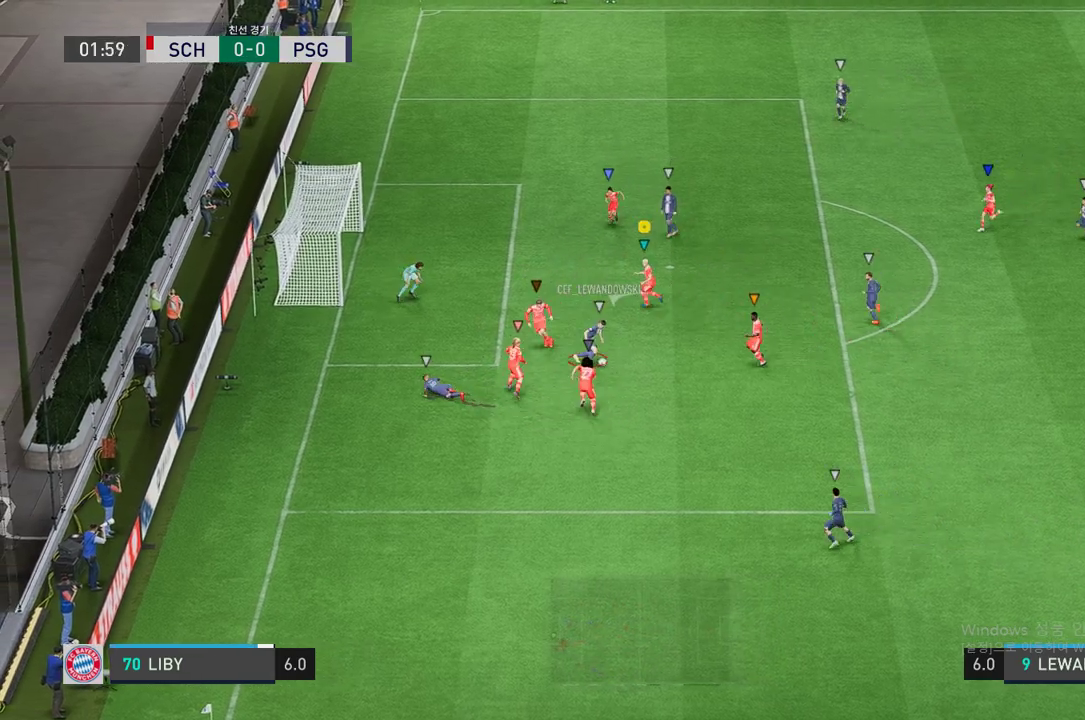
{"buttons": ["L2", "R2"], "left_stick": "right", "right_stick": "center", "events": [[17, "L2", "down"], [101, "left_stick", "up-left"], [202, "left_stick", "center"], [285, "left_stick", "right"]]}
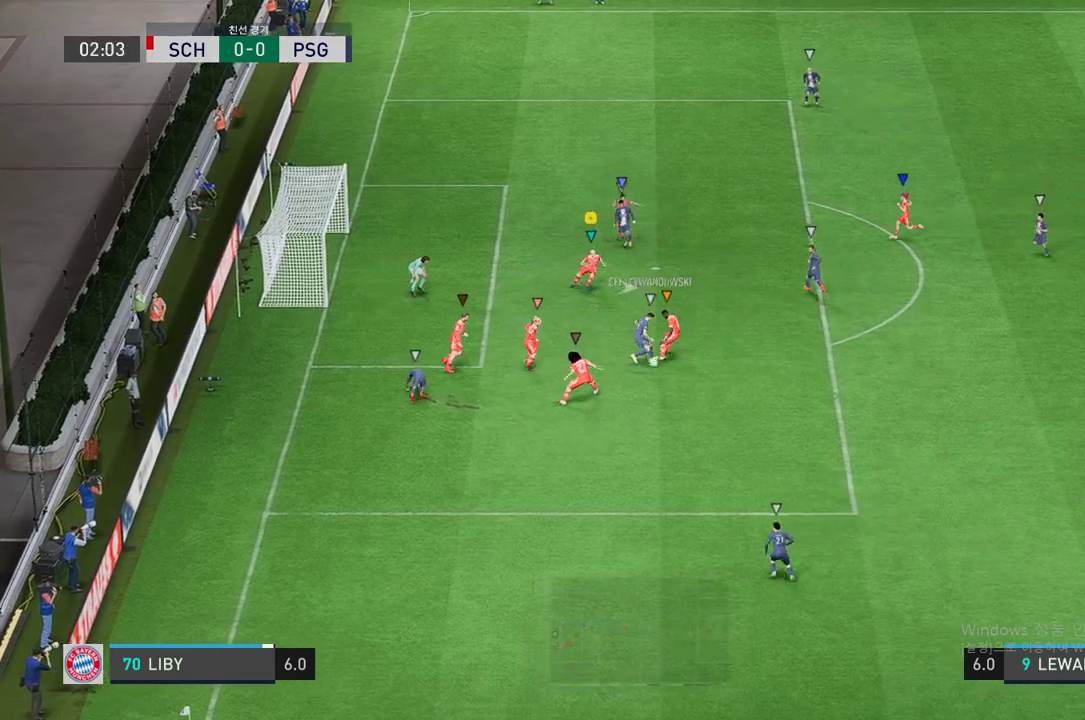
{"buttons": ["L2", "R2"], "left_stick": "down", "right_stick": "center", "events": [[34, "left_stick", "center"], [134, "left_stick", "left"], [403, "left_stick", "down"]]}
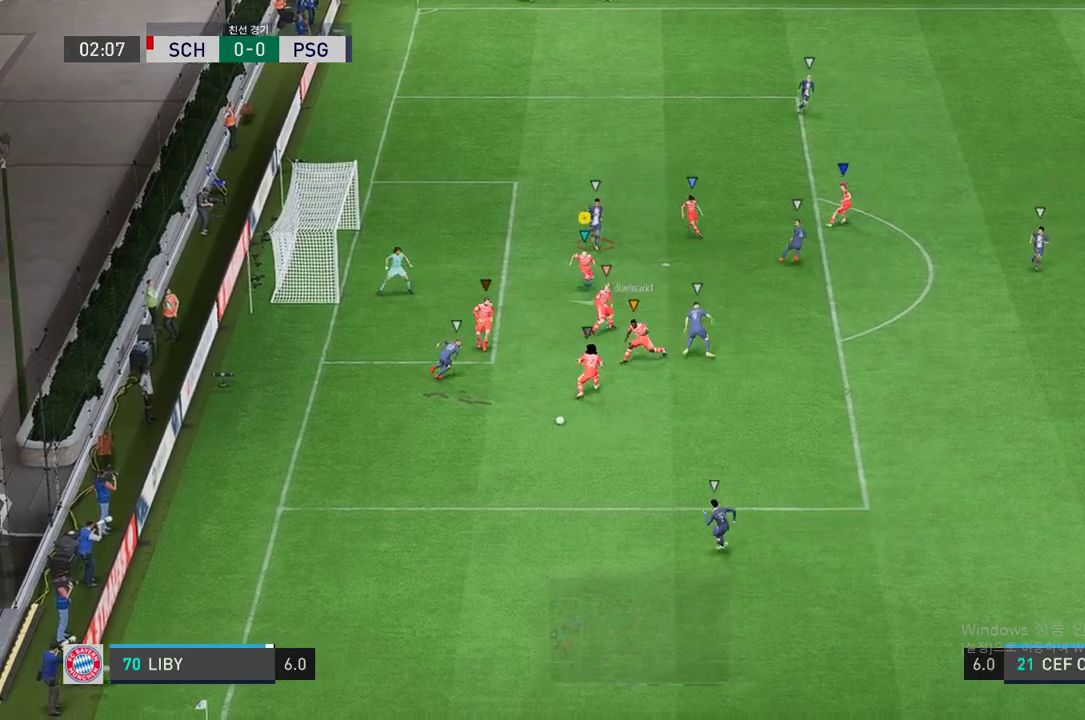
{"buttons": [], "left_stick": "down-right", "right_stick": "center", "events": [[67, "R2", "up"], [184, "left_stick", "down-right"], [469, "L2", "up"]]}
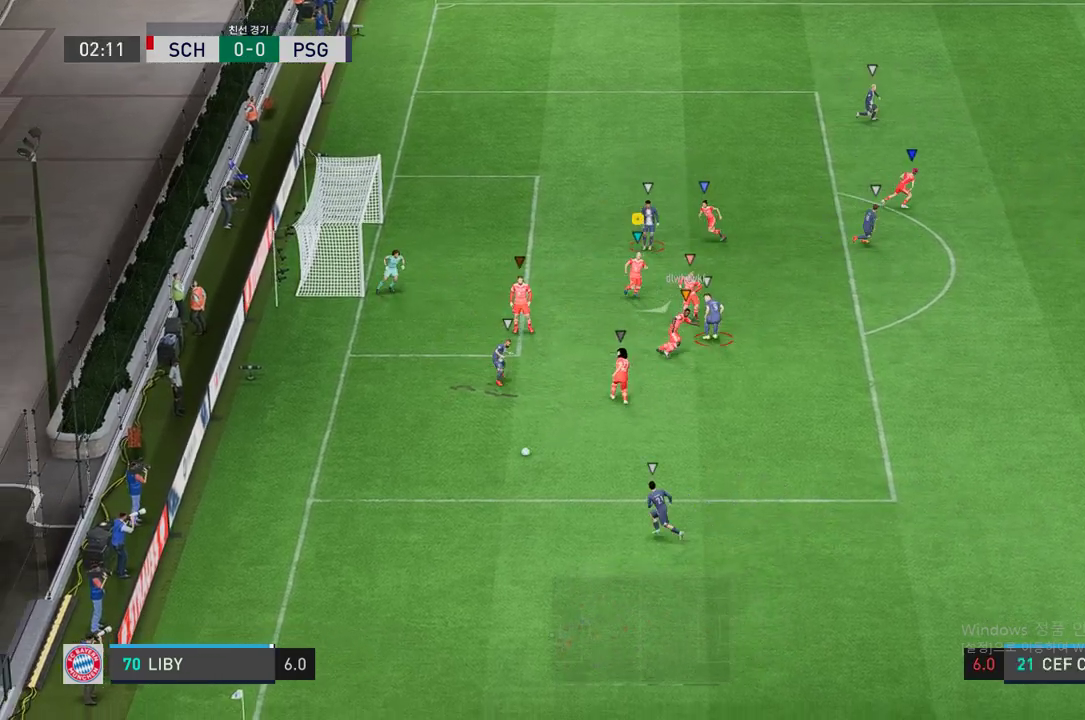
{"buttons": ["L2"], "left_stick": "up", "right_stick": "center", "events": [[84, "left_stick", "down"], [235, "L2", "down"], [285, "left_stick", "up-right"], [419, "left_stick", "up"]]}
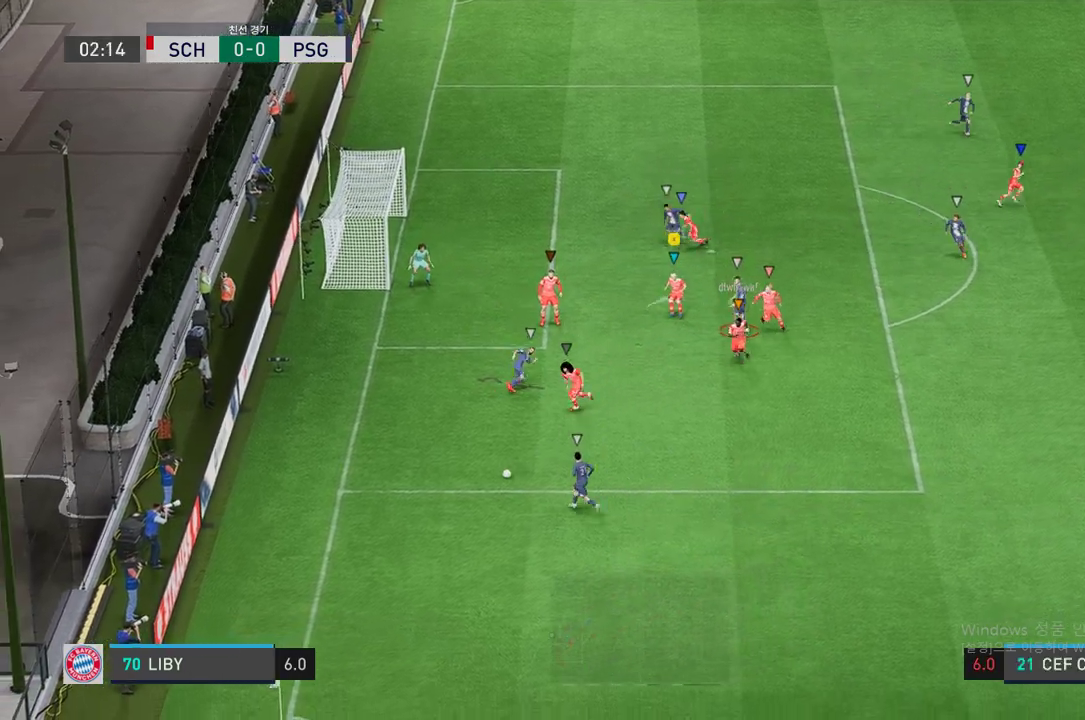
{"buttons": ["L2"], "left_stick": "center", "right_stick": "center", "events": [[17, "left_stick", "up-left"], [184, "left_stick", "up"], [352, "left_stick", "center"]]}
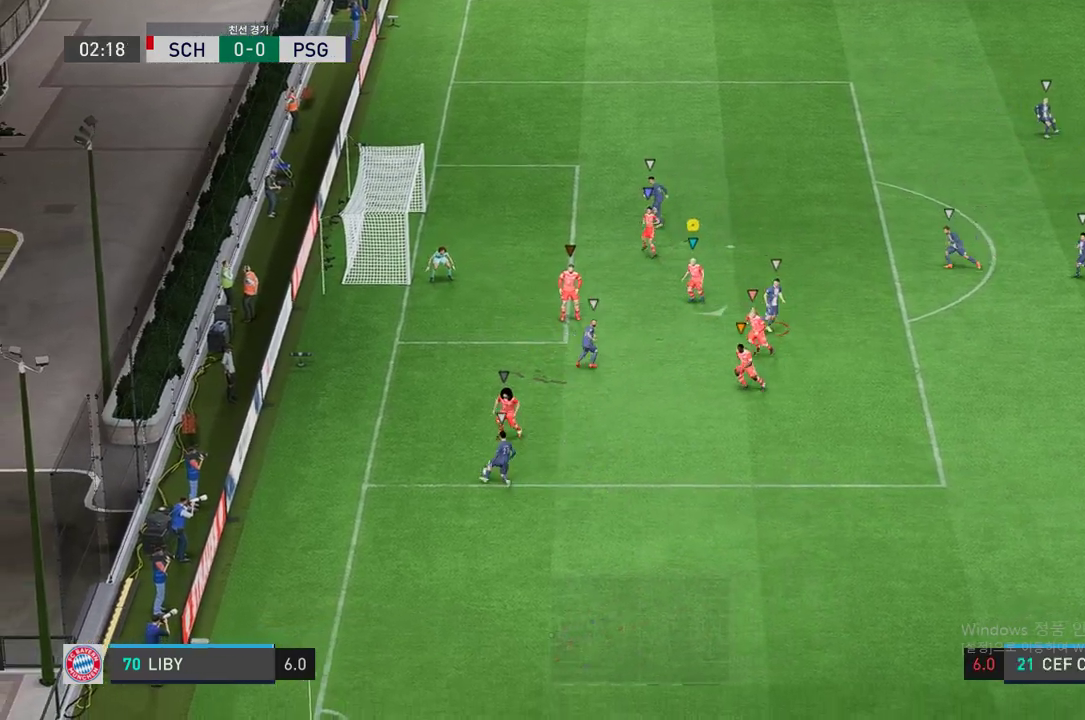
{"buttons": ["L2"], "left_stick": "down", "right_stick": "center", "events": [[17, "left_stick", "down-right"], [218, "left_stick", "right"], [335, "left_stick", "center"], [436, "left_stick", "down"]]}
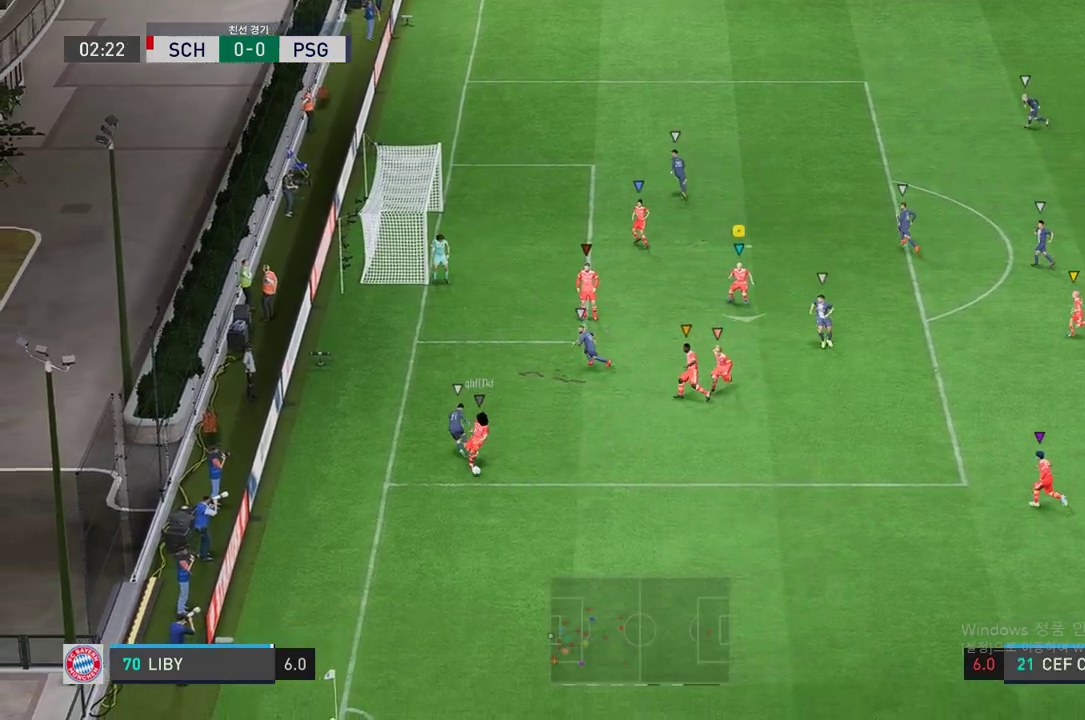
{"buttons": ["L2", "R2"], "left_stick": "down-right", "right_stick": "center", "events": [[33, "left_stick", "center"], [83, "left_stick", "up"], [134, "left_stick", "up-left"], [234, "R2", "down"], [402, "left_stick", "center"], [503, "left_stick", "down-right"]]}
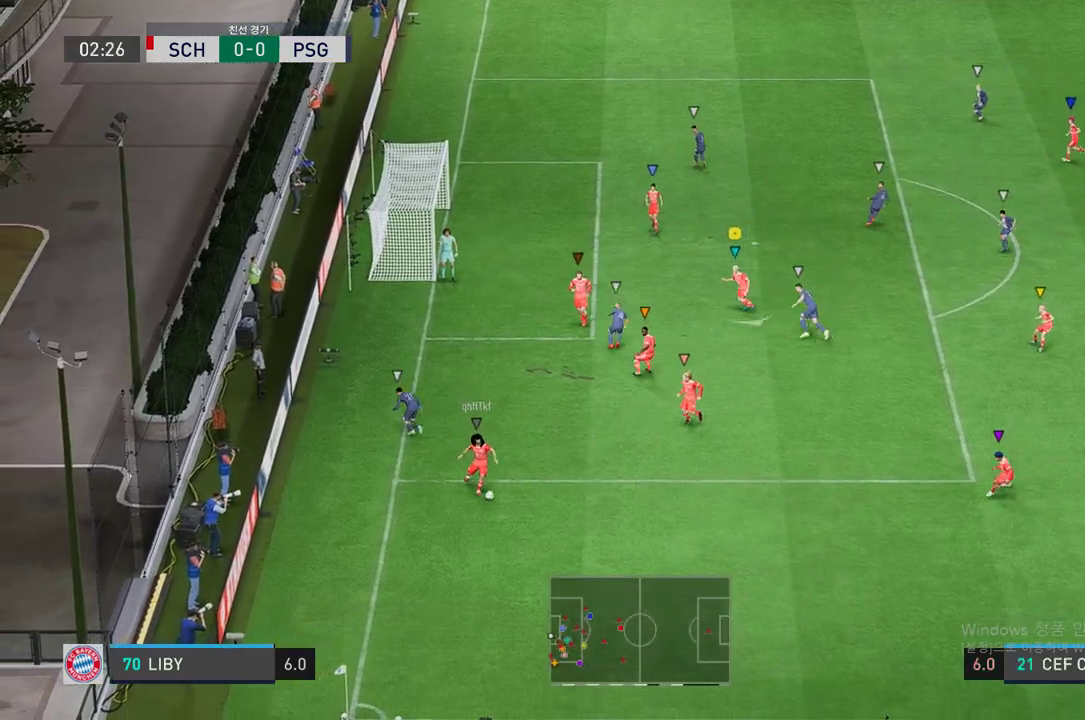
{"buttons": [], "left_stick": "down-right", "right_stick": "center", "events": [[67, "L2", "up"], [134, "R2", "up"]]}
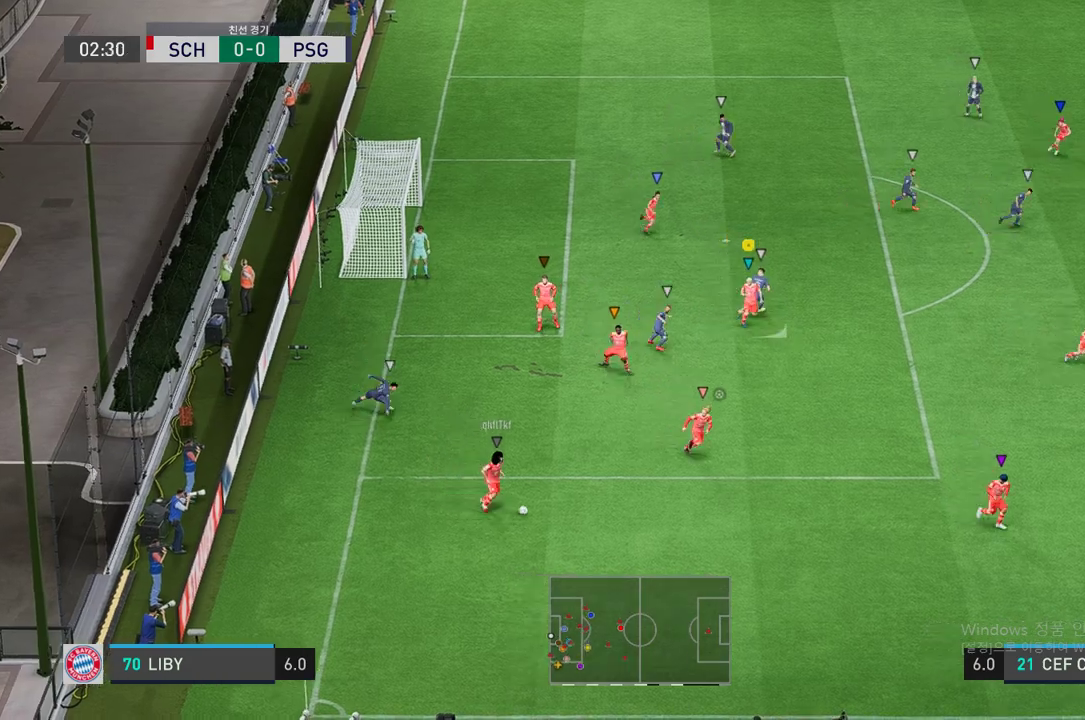
{"buttons": ["R2"], "left_stick": "down-right", "right_stick": "center", "events": [[386, "R2", "down"]]}
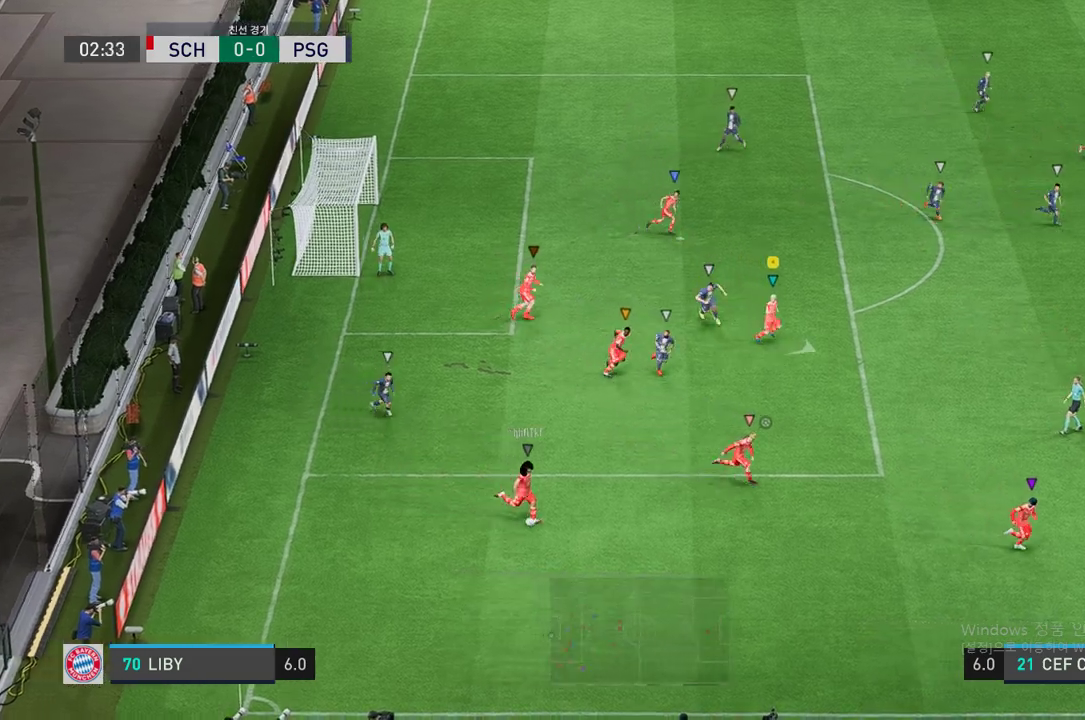
{"buttons": ["R2"], "left_stick": "right", "right_stick": "center", "events": [[84, "left_stick", "right"]]}
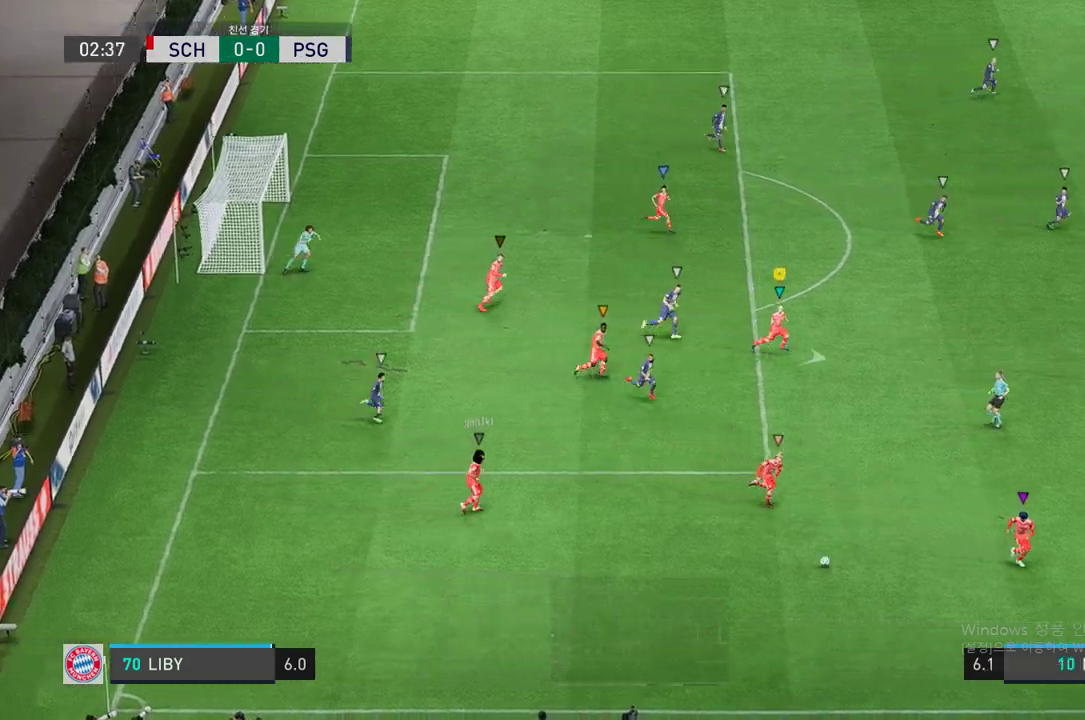
{"buttons": ["R2"], "left_stick": "right", "right_stick": "center", "events": []}
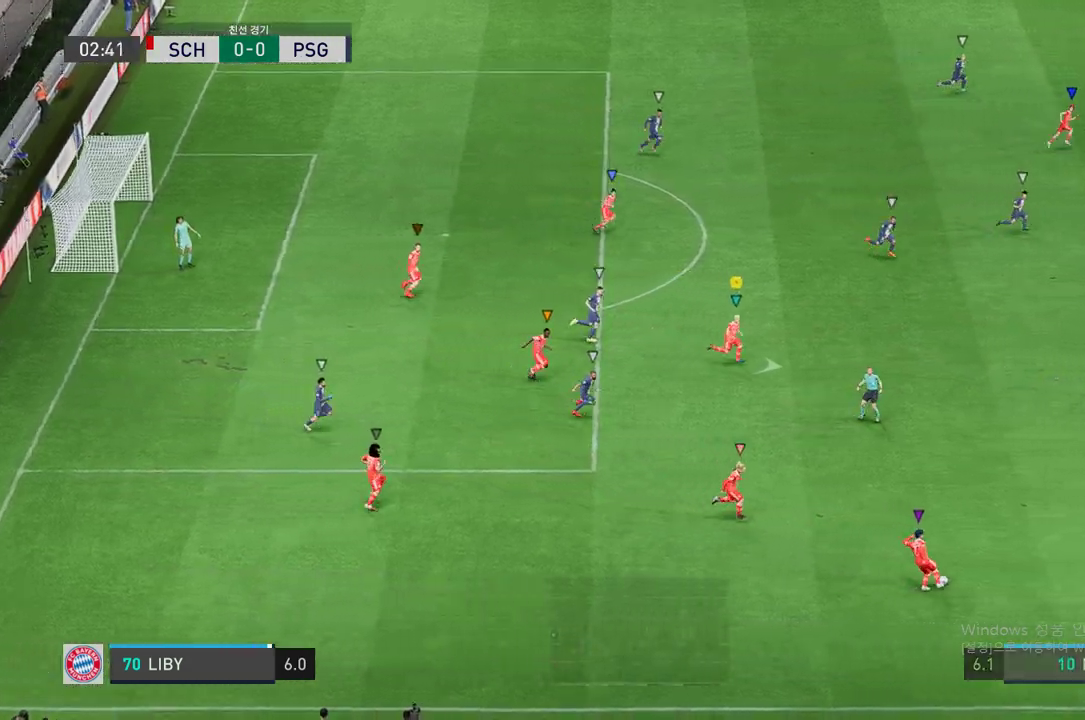
{"buttons": ["R2"], "left_stick": "right", "right_stick": "center", "events": []}
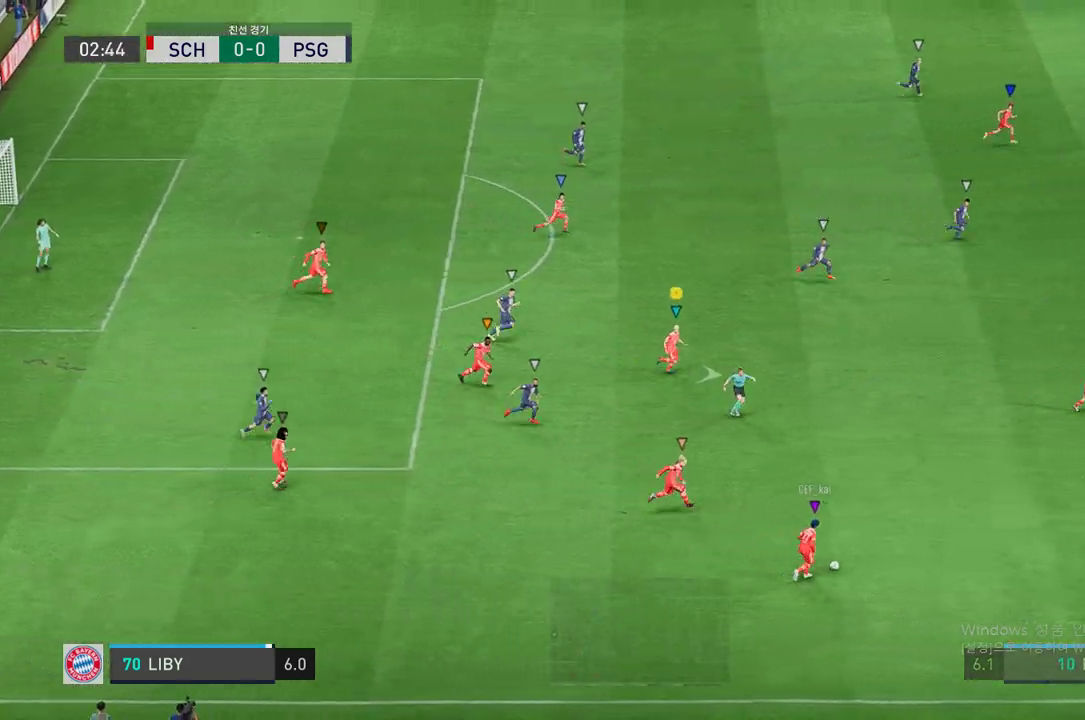
{"buttons": ["R2"], "left_stick": "right", "right_stick": "center", "events": []}
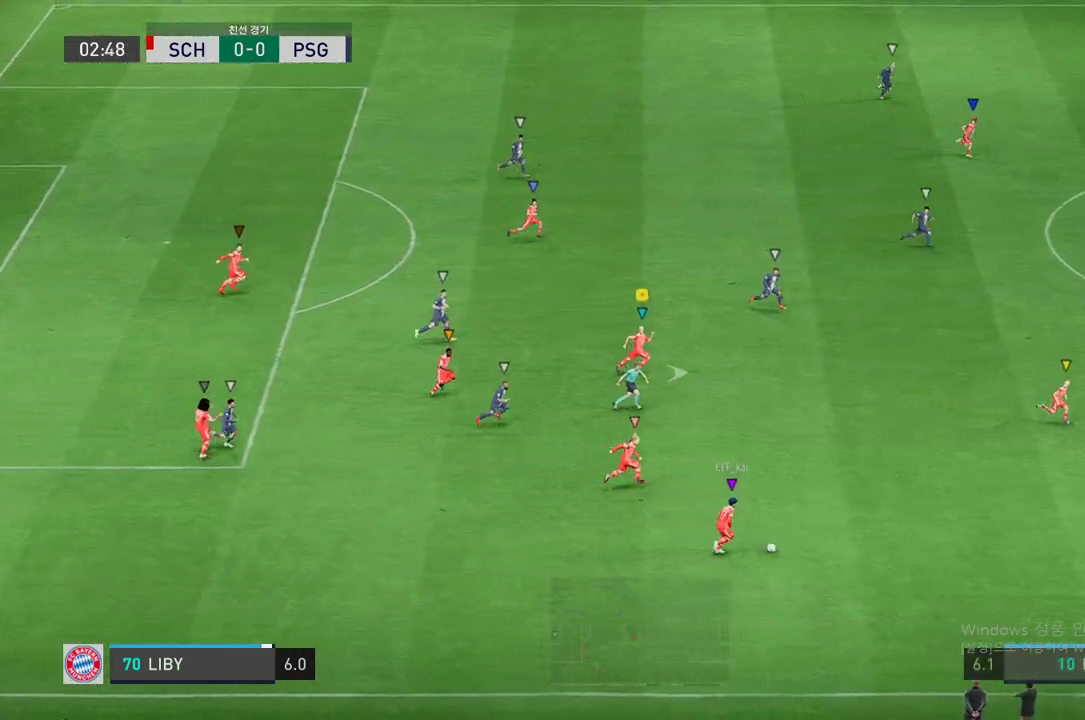
{"buttons": ["R2"], "left_stick": "right", "right_stick": "center", "events": []}
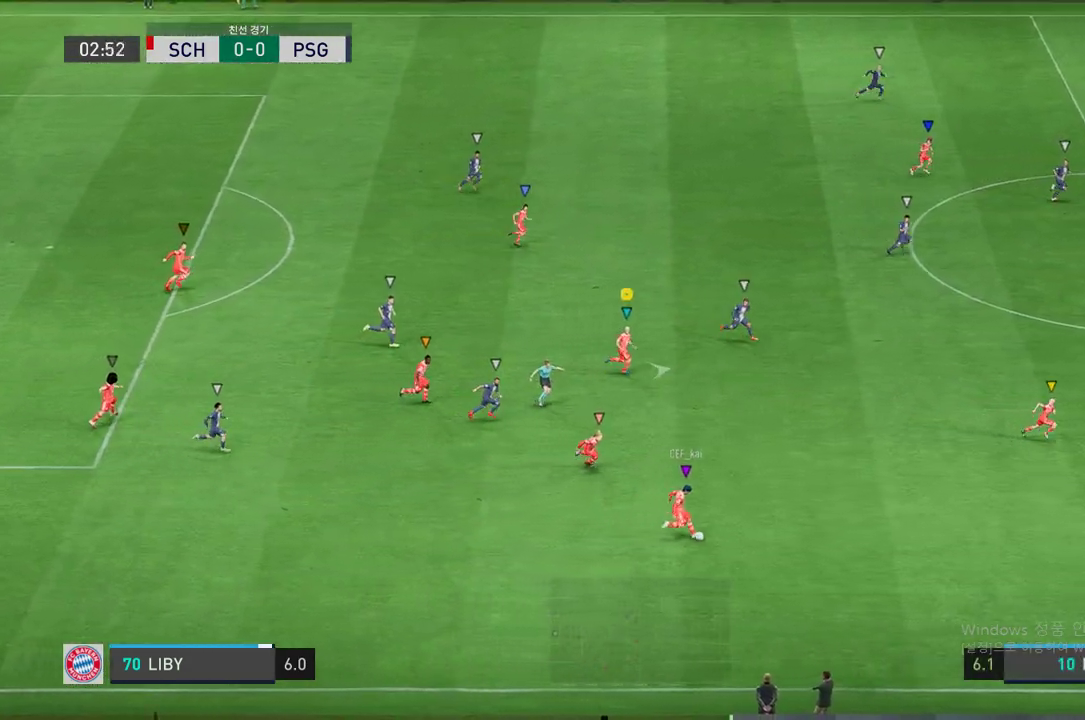
{"buttons": ["R2"], "left_stick": "right", "right_stick": "center", "events": []}
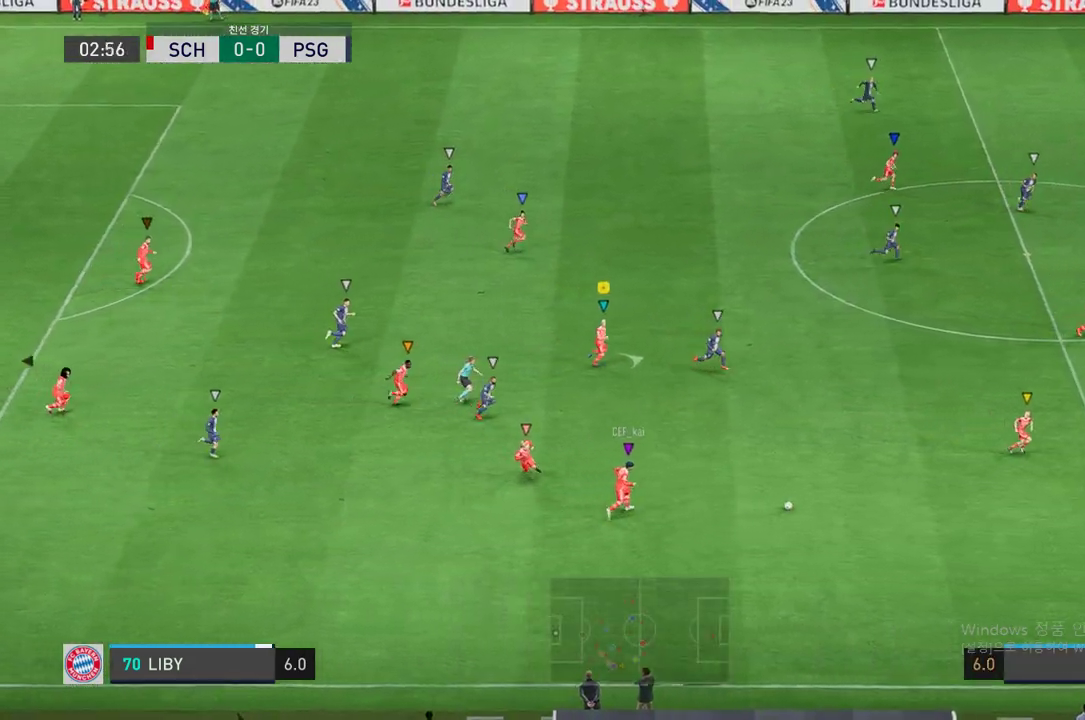
{"buttons": ["R2"], "left_stick": "right", "right_stick": "center", "events": []}
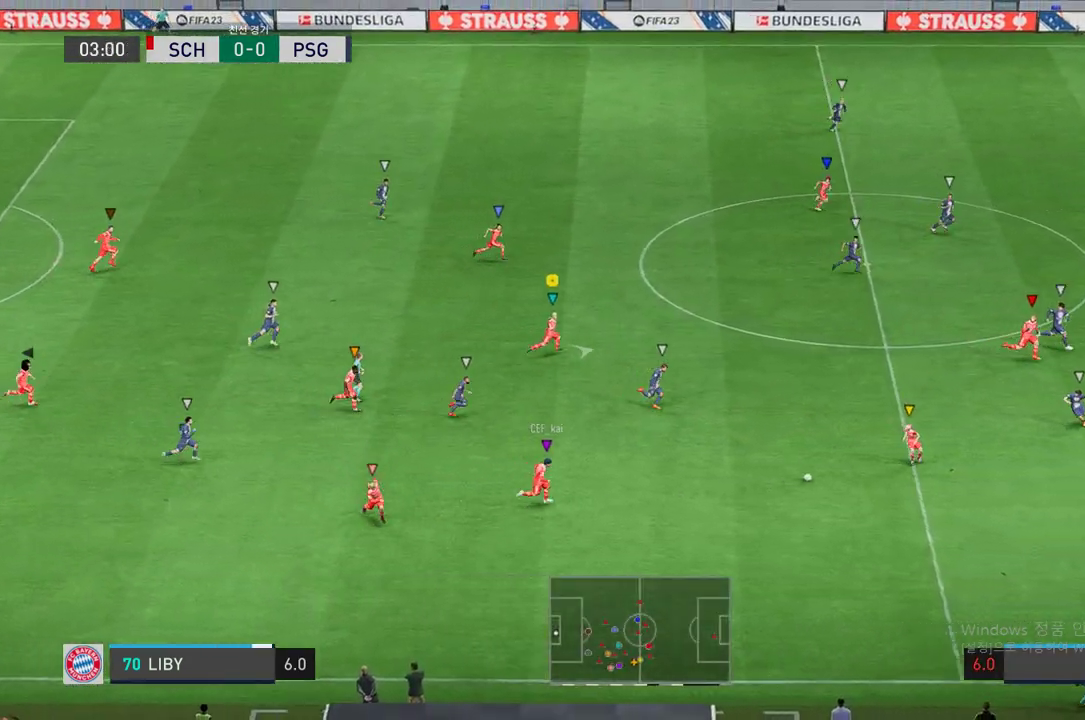
{"buttons": ["R2"], "left_stick": "right", "right_stick": "center", "events": []}
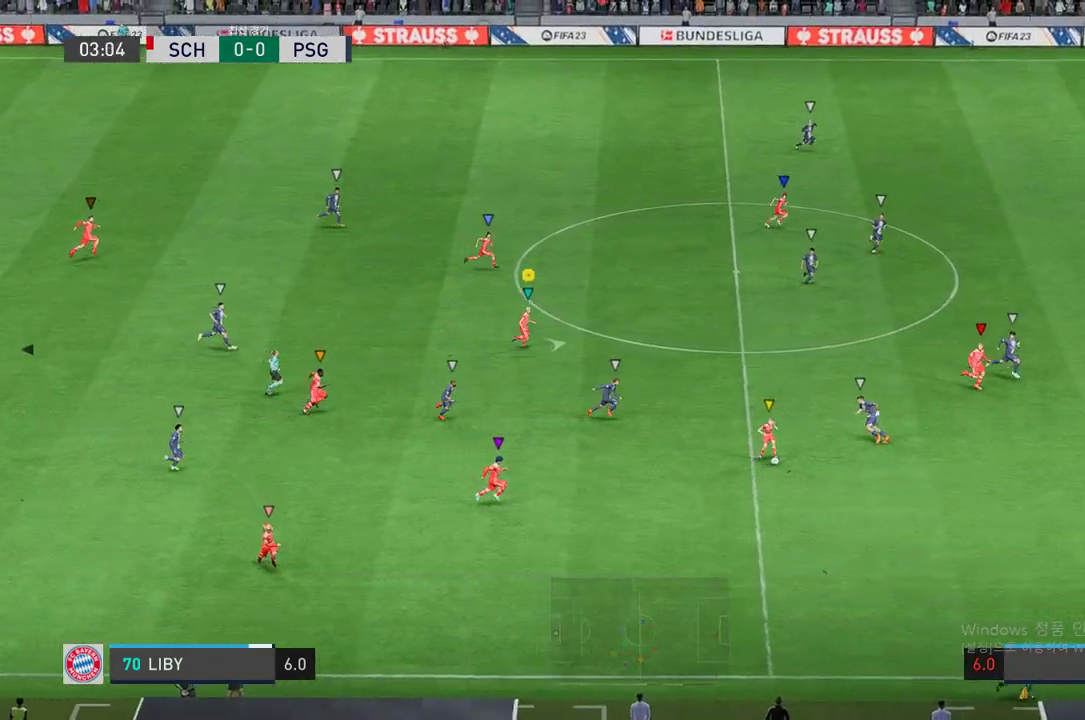
{"buttons": [], "left_stick": "down-right", "right_stick": "center", "events": [[470, "R2", "up"], [503, "left_stick", "down-right"]]}
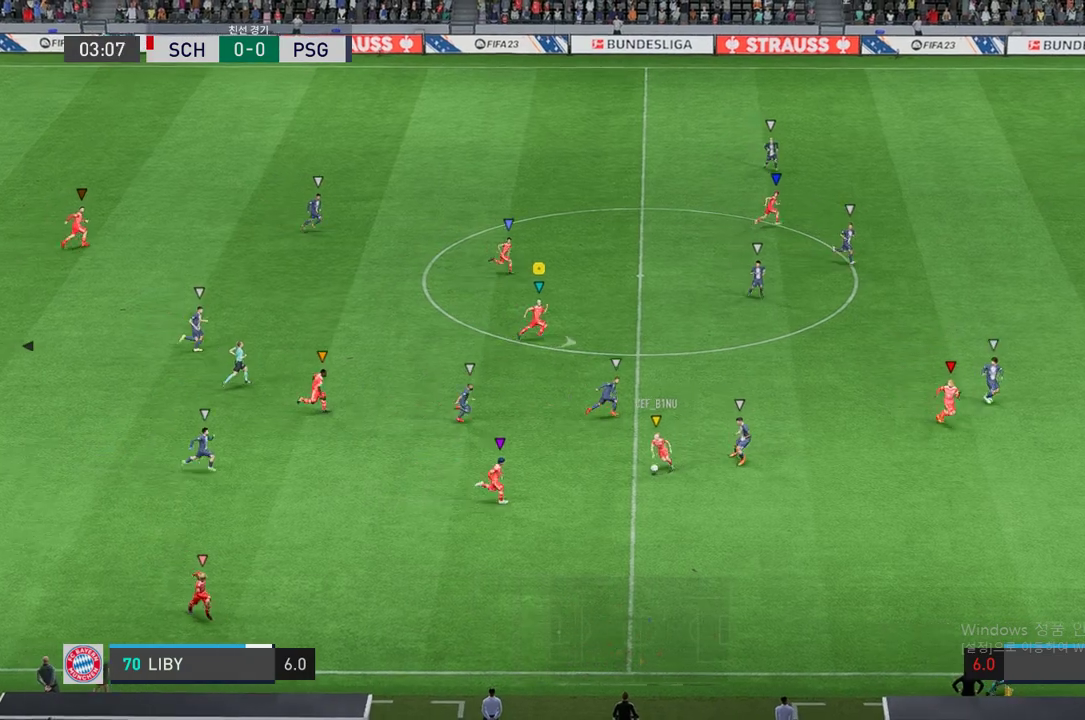
{"buttons": ["R2"], "left_stick": "down-right", "right_stick": "center", "events": [[402, "R2", "down"]]}
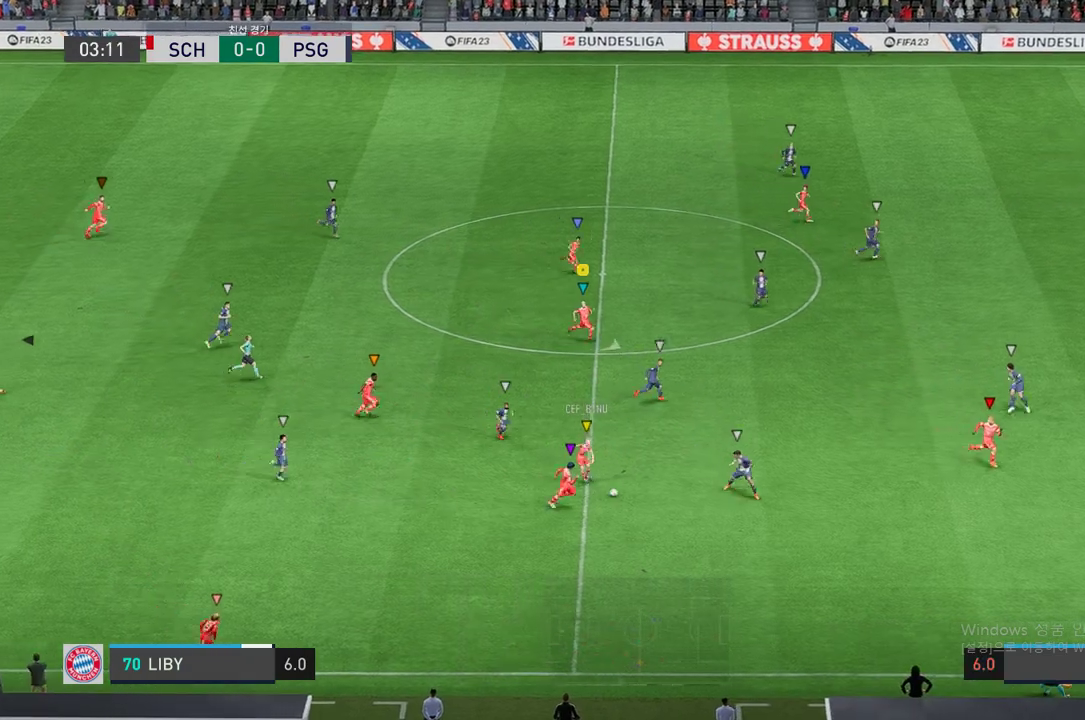
{"buttons": ["R2"], "left_stick": "down-right", "right_stick": "center", "events": []}
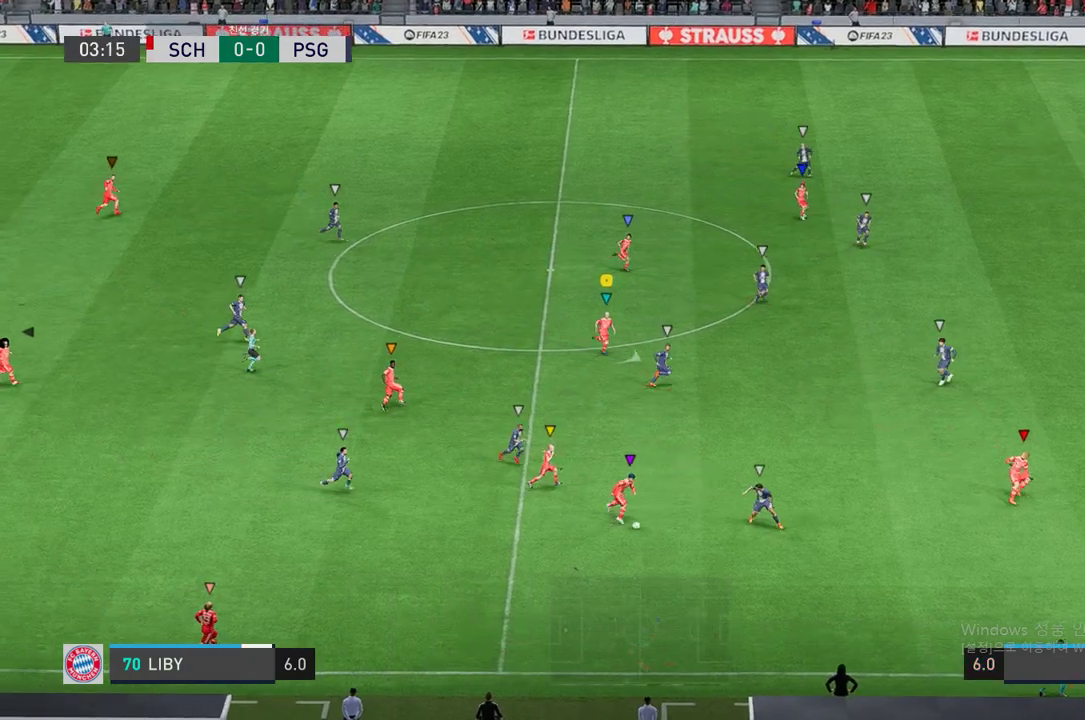
{"buttons": [], "left_stick": "right", "right_stick": "center", "events": [[319, "R2", "up"], [319, "left_stick", "center"], [436, "left_stick", "right"]]}
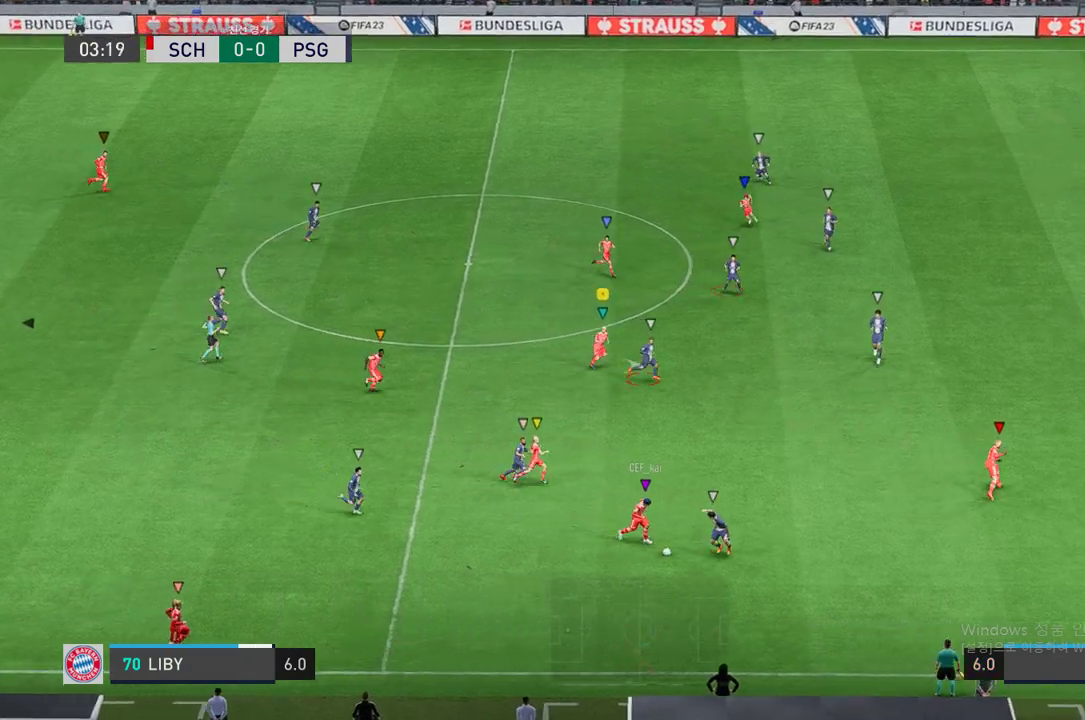
{"buttons": [], "left_stick": "down", "right_stick": "center", "events": [[335, "left_stick", "down-right"], [503, "left_stick", "down"]]}
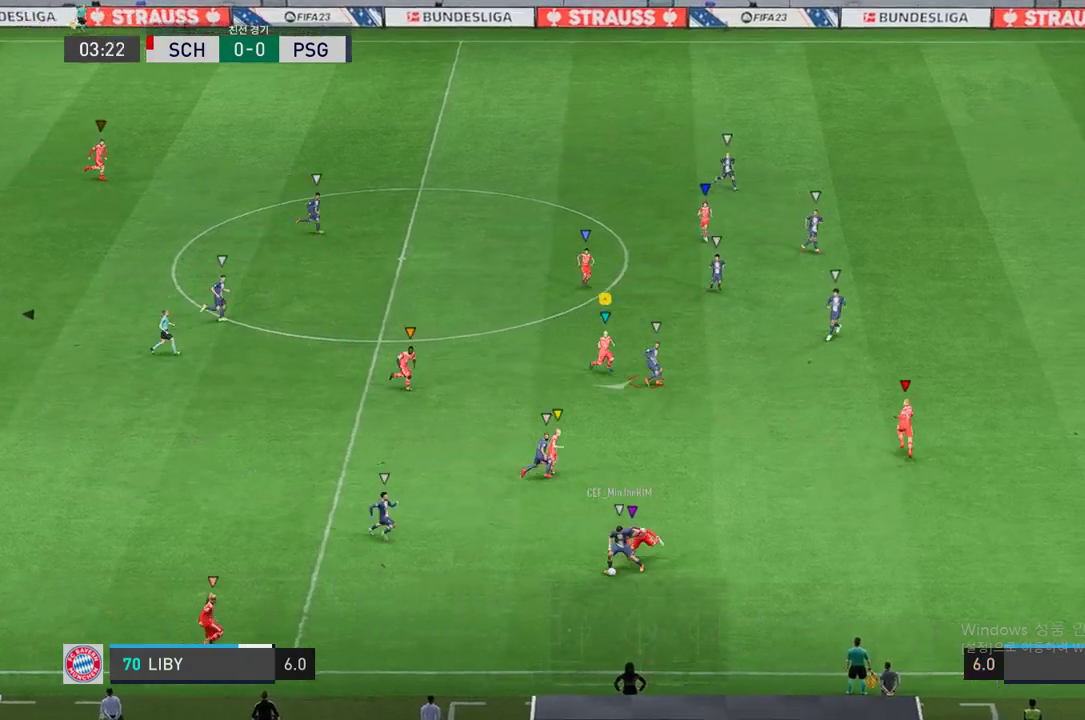
{"buttons": ["R2"], "left_stick": "down-left", "right_stick": "center", "events": [[100, "left_stick", "down-left"], [251, "R2", "down"]]}
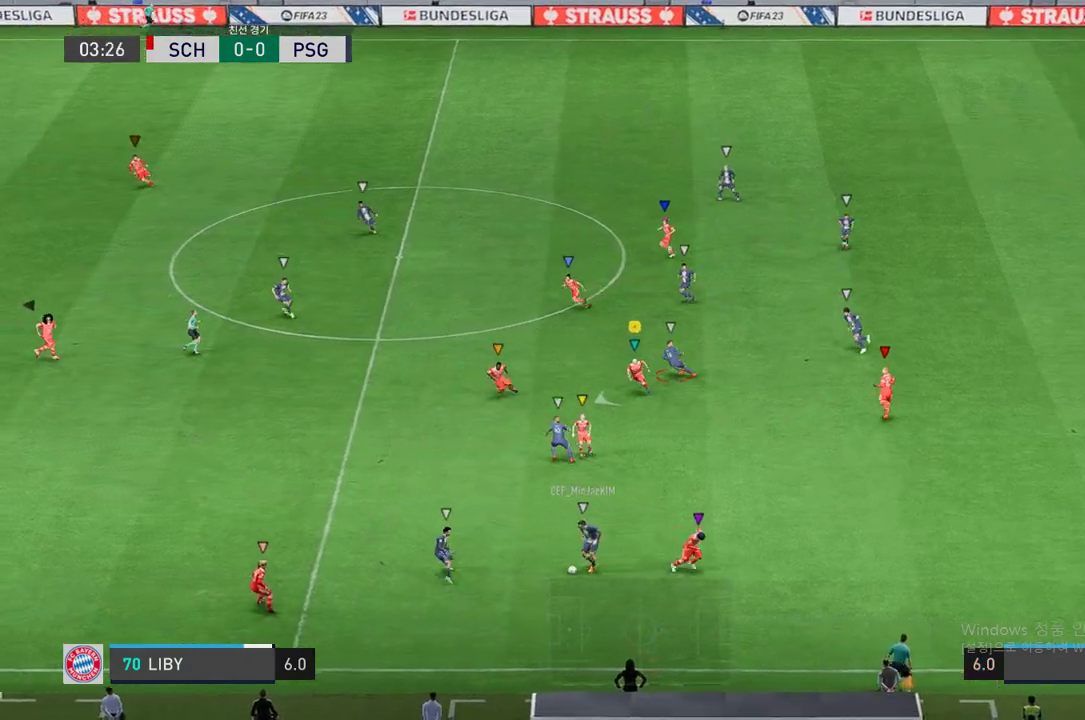
{"buttons": ["R2"], "left_stick": "left", "right_stick": "center", "events": [[50, "left_stick", "left"]]}
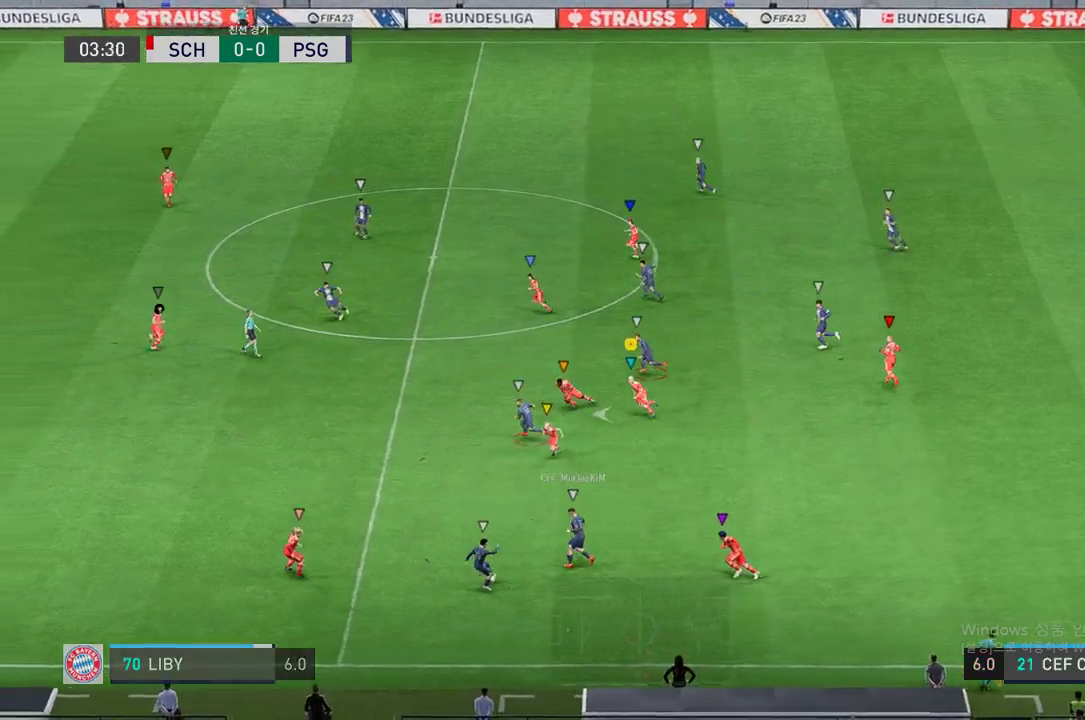
{"buttons": ["R2"], "left_stick": "left", "right_stick": "center", "events": []}